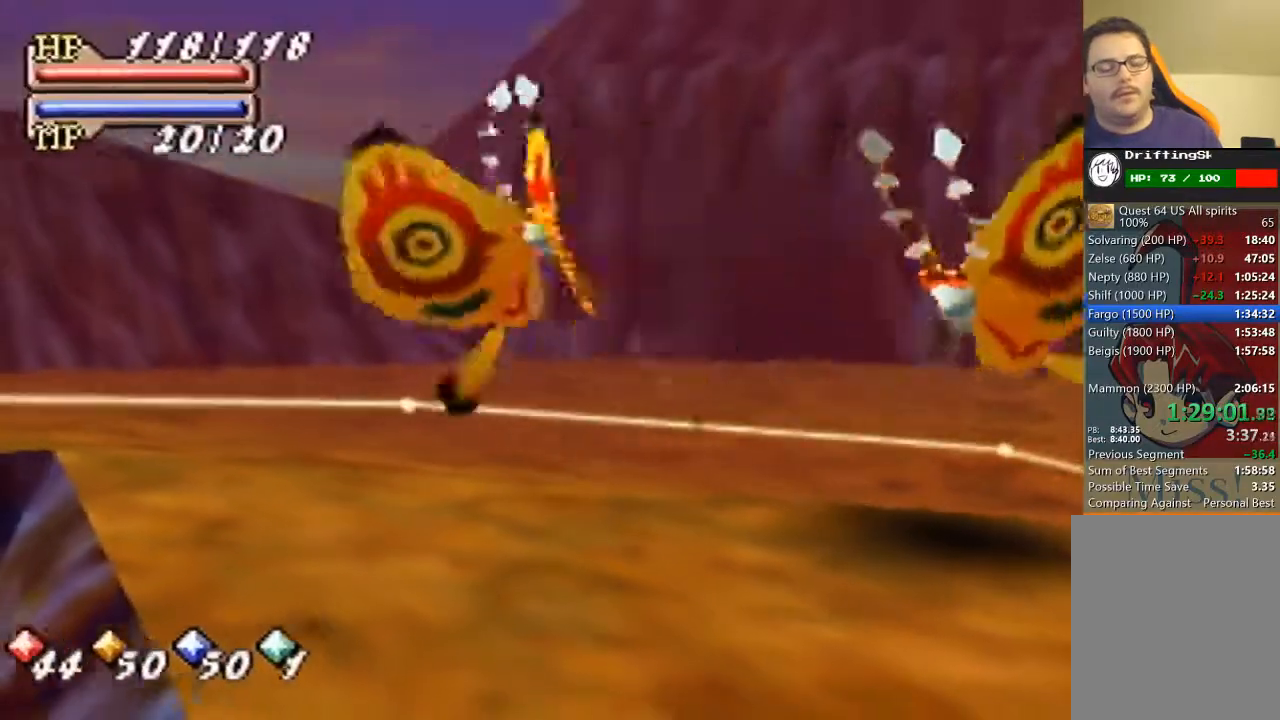
Gameplay with a controller (Nintendo layout); each line is a JSON object with the inputs held at the frame after it. "events" lists button and stick changes between this image and that frame as [ms after this image, input, new state], when the widget could be followed in between. Not read: L3 R3 Z.
{"buttons": [], "left_stick": "down", "events": []}
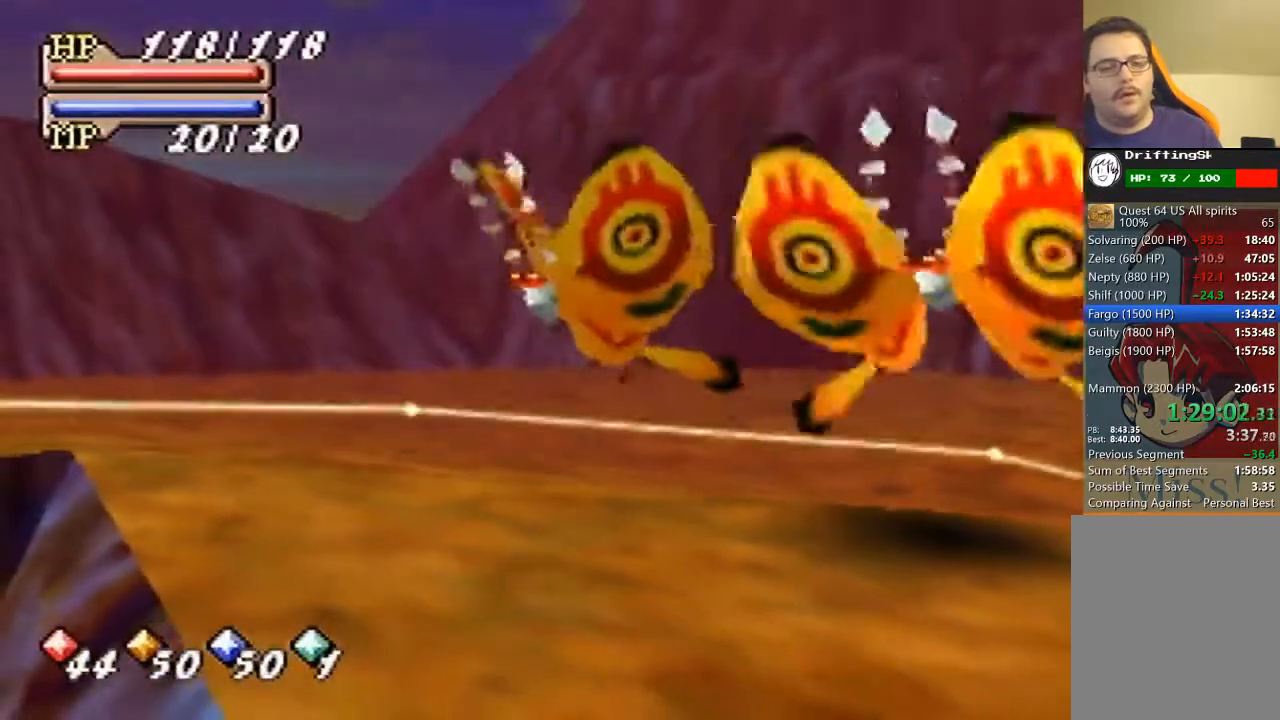
{"buttons": [], "left_stick": "down", "events": []}
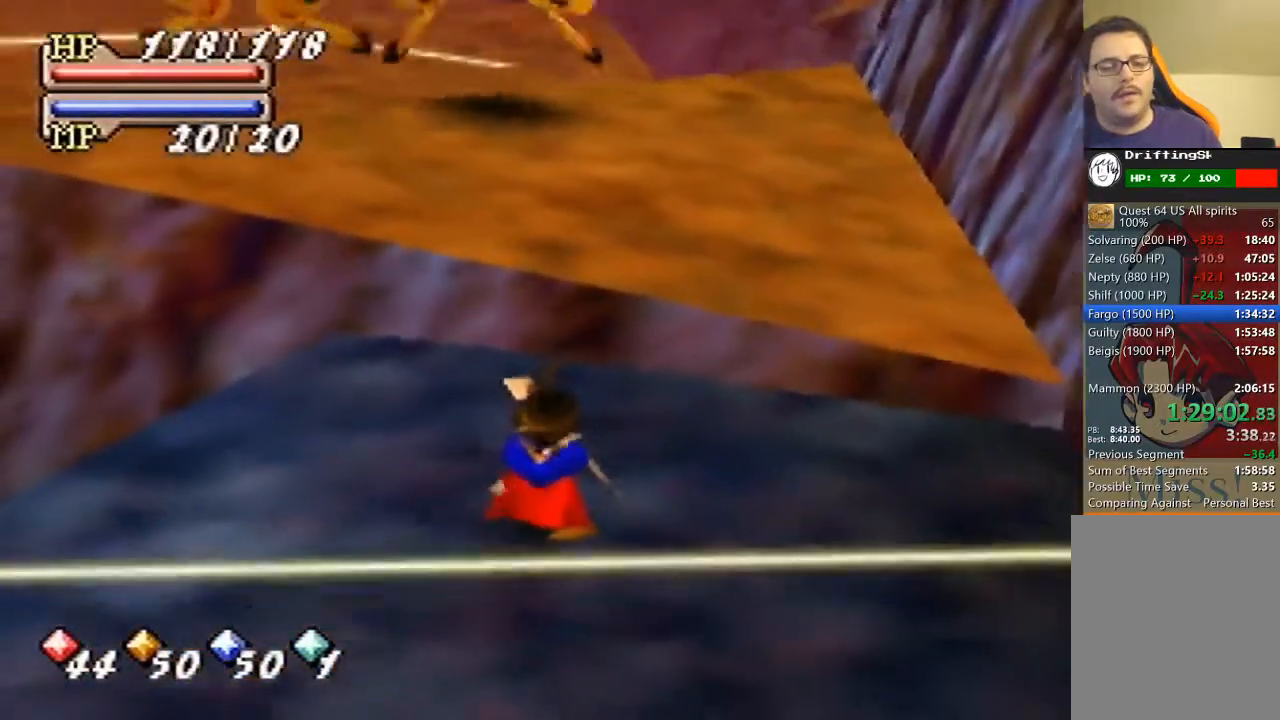
{"buttons": [], "left_stick": "down", "events": []}
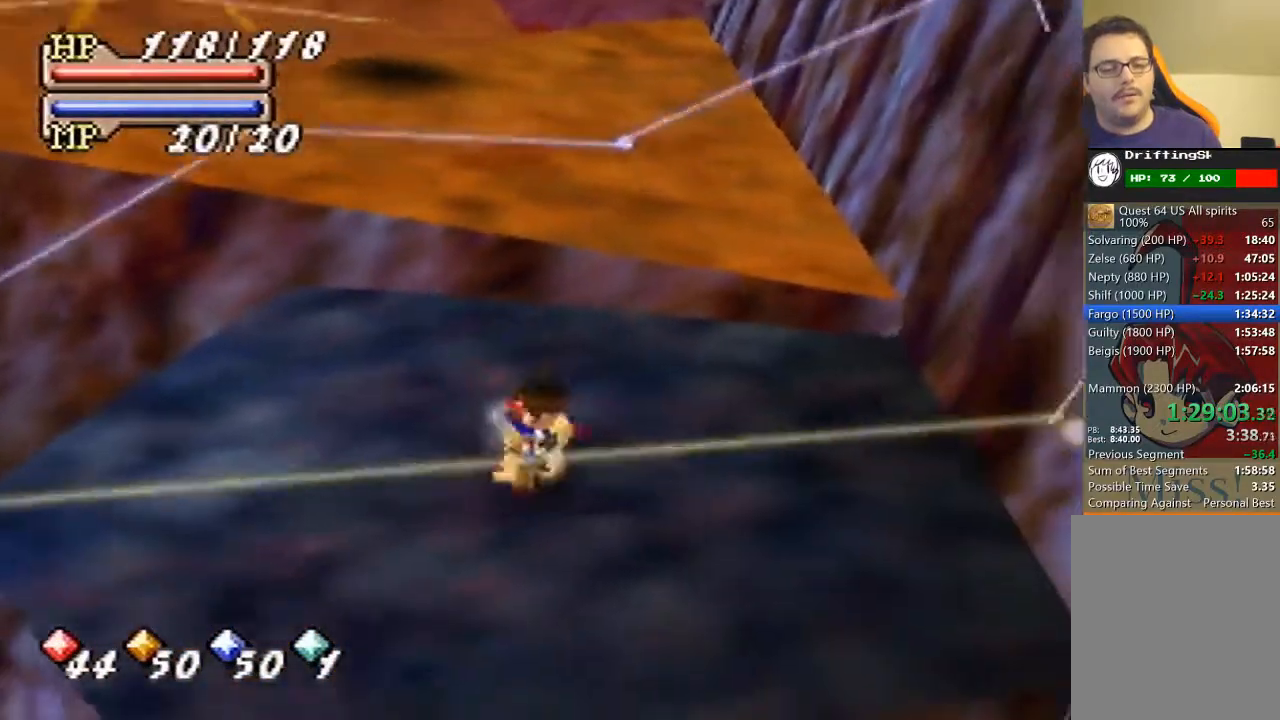
{"buttons": [], "left_stick": "up", "events": [[100, "left_stick", "center"], [267, "A", "down"], [333, "A", "up"], [433, "left_stick", "up"]]}
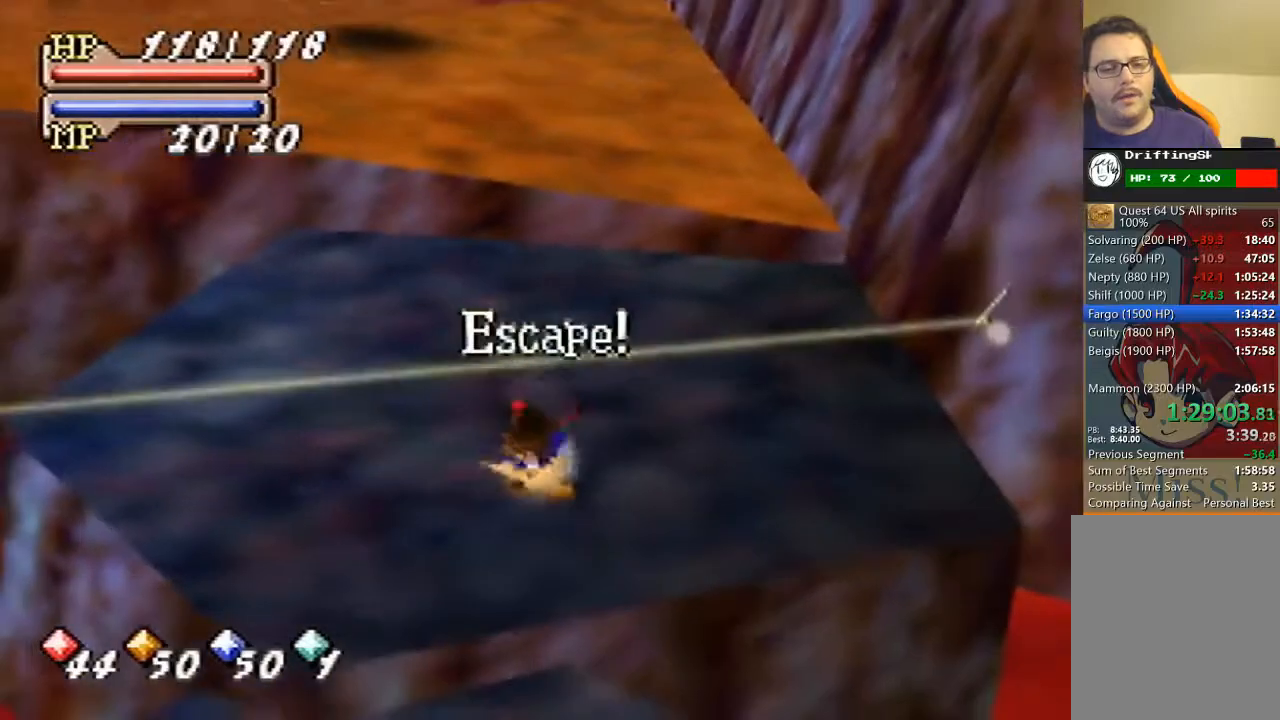
{"buttons": [], "left_stick": "up", "events": []}
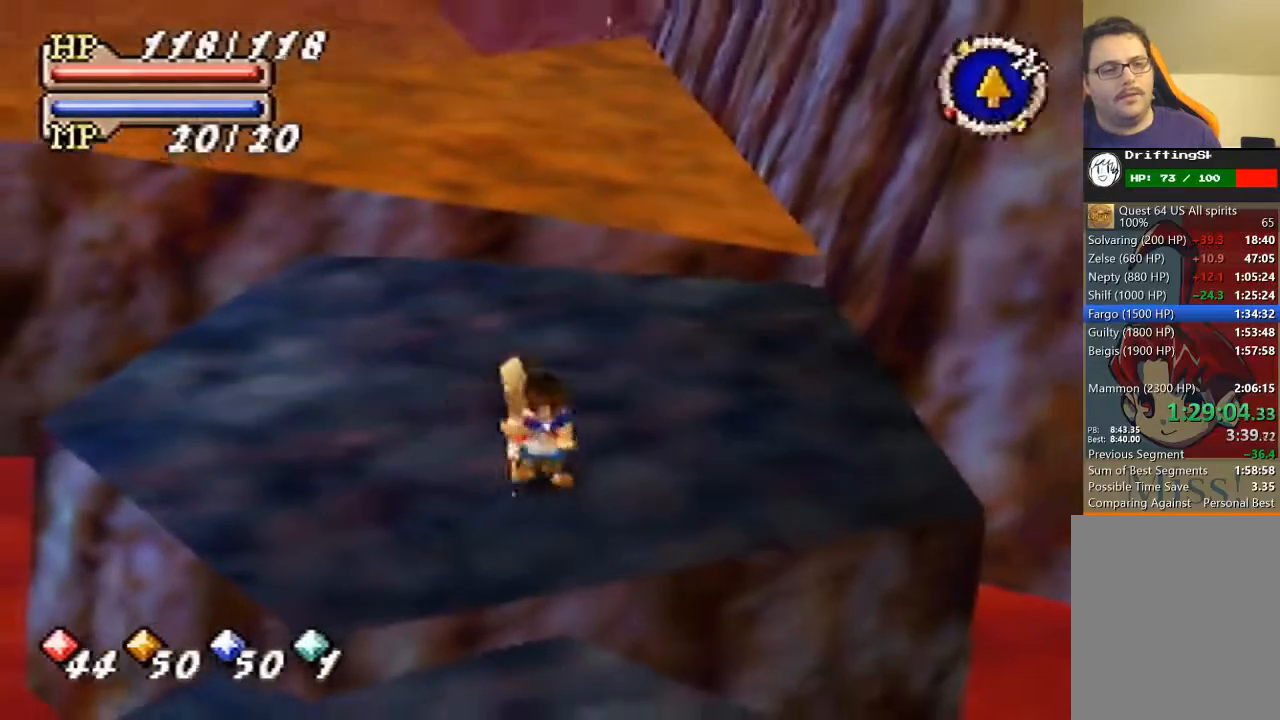
{"buttons": [], "left_stick": "up", "events": []}
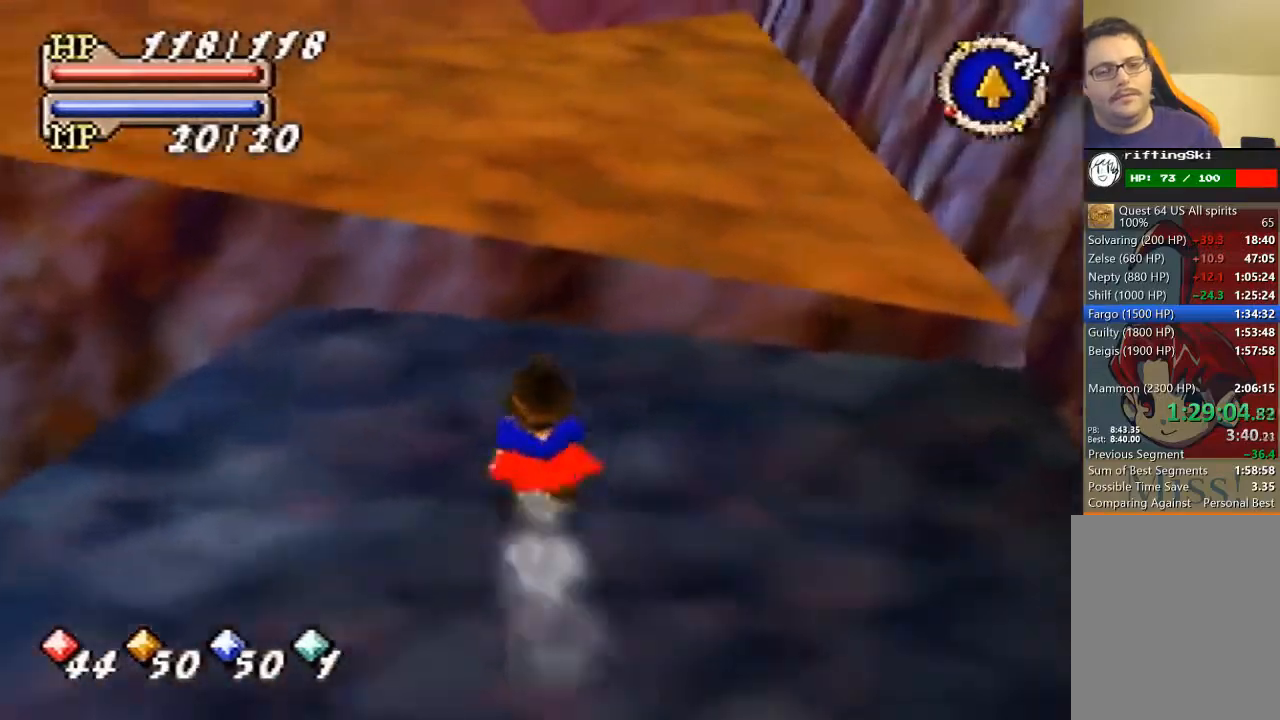
{"buttons": [], "left_stick": "up", "events": []}
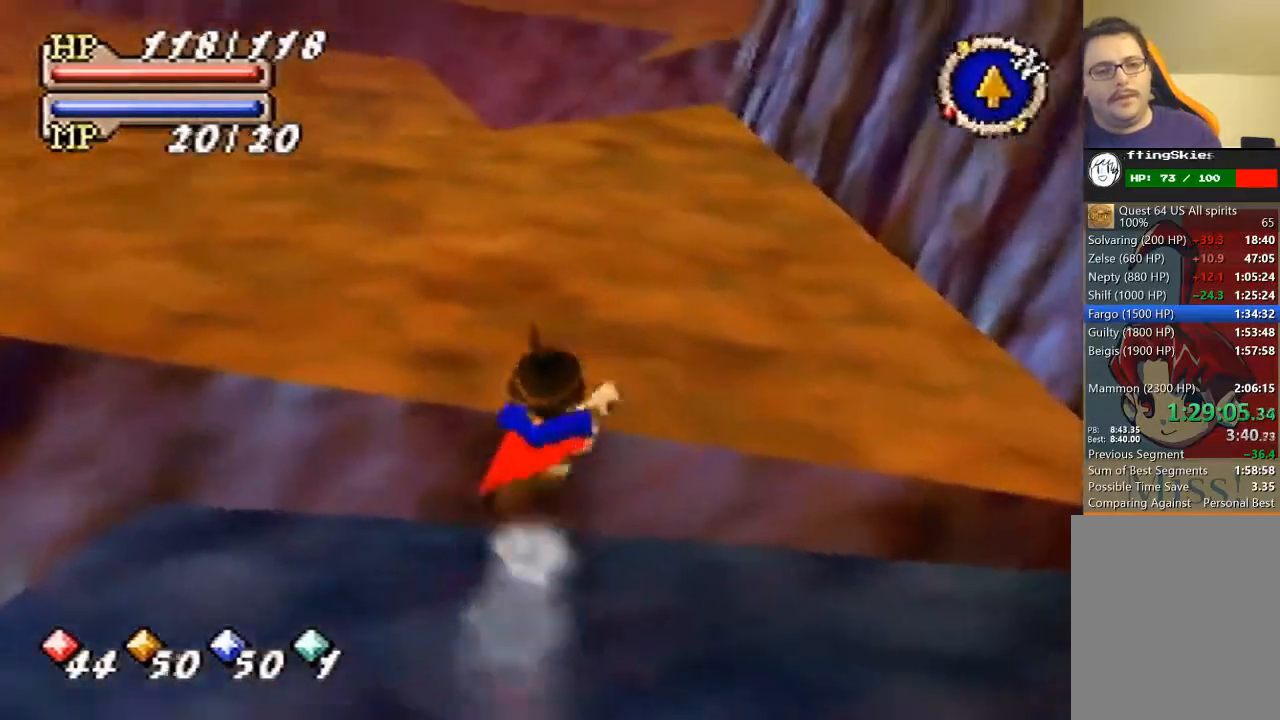
{"buttons": [], "left_stick": "up", "events": []}
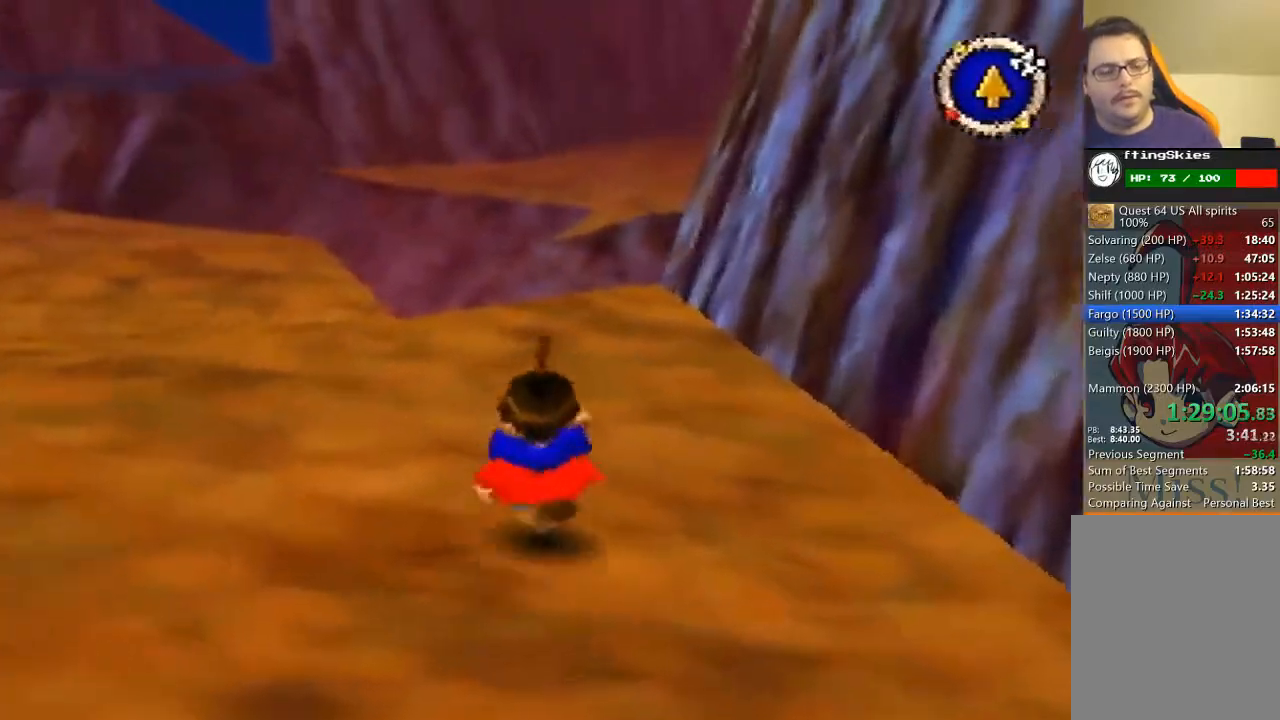
{"buttons": [], "left_stick": "up", "events": []}
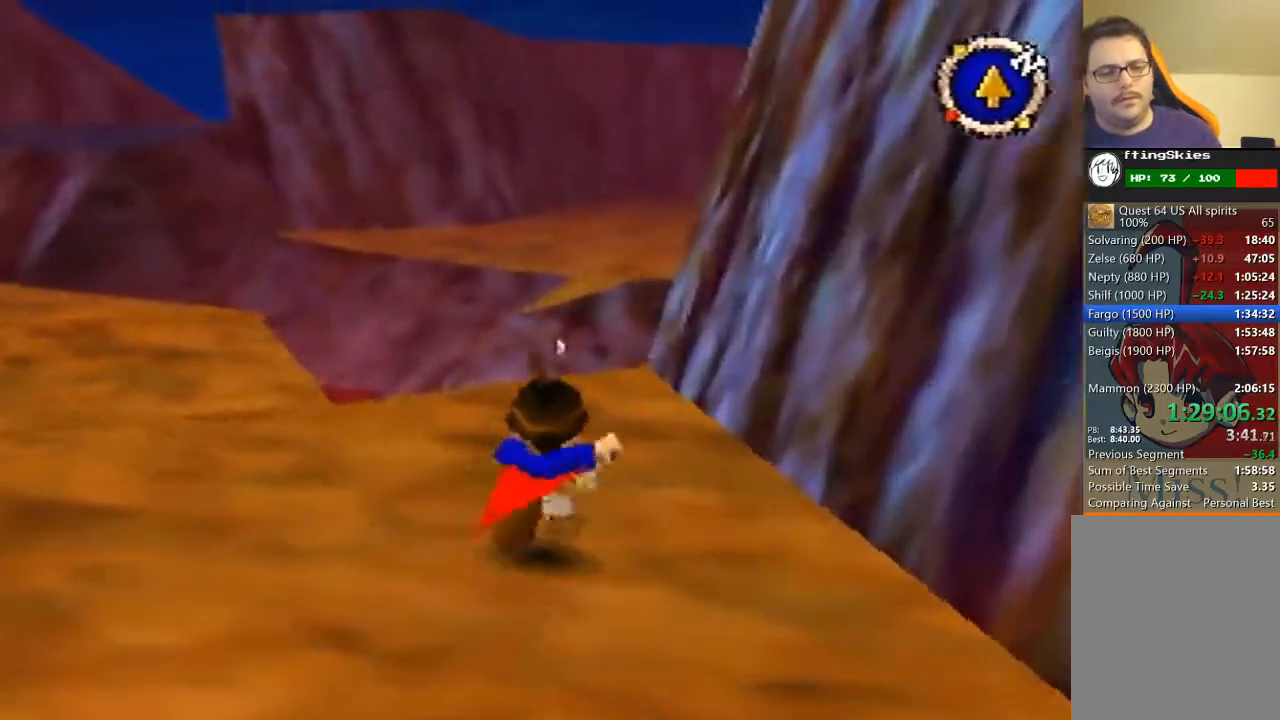
{"buttons": [], "left_stick": "up", "events": []}
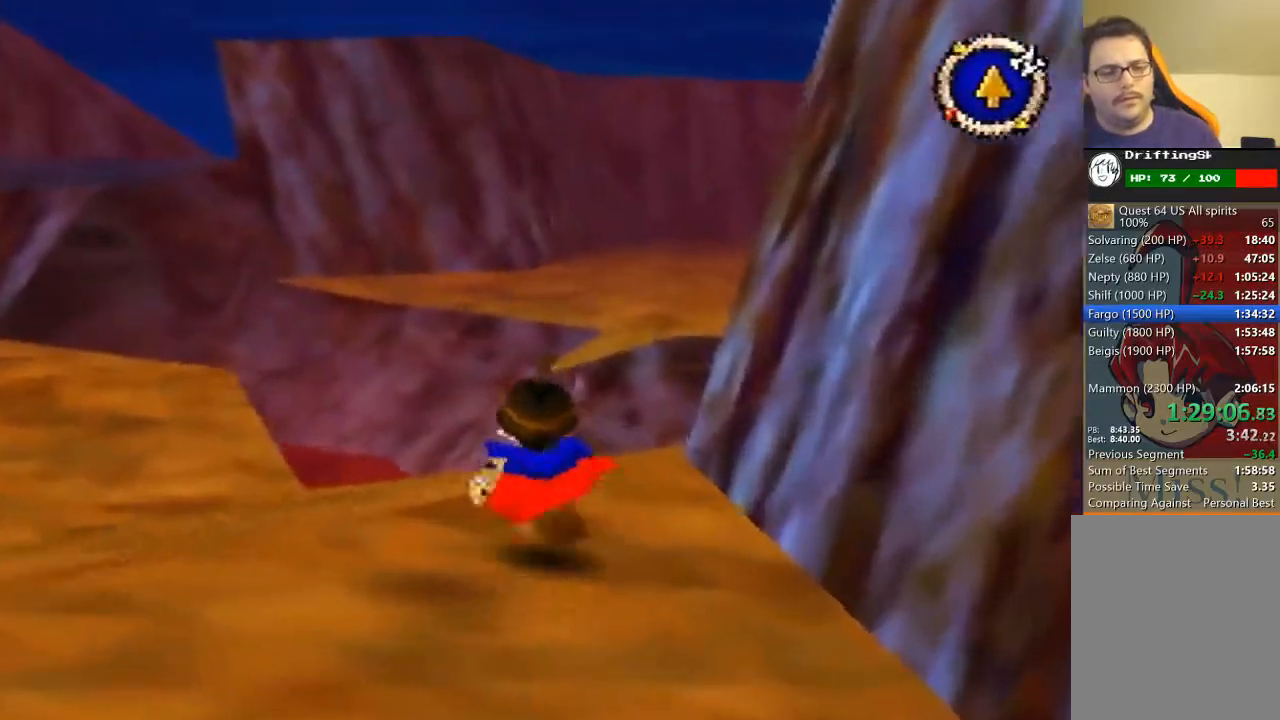
{"buttons": [], "left_stick": "up", "events": []}
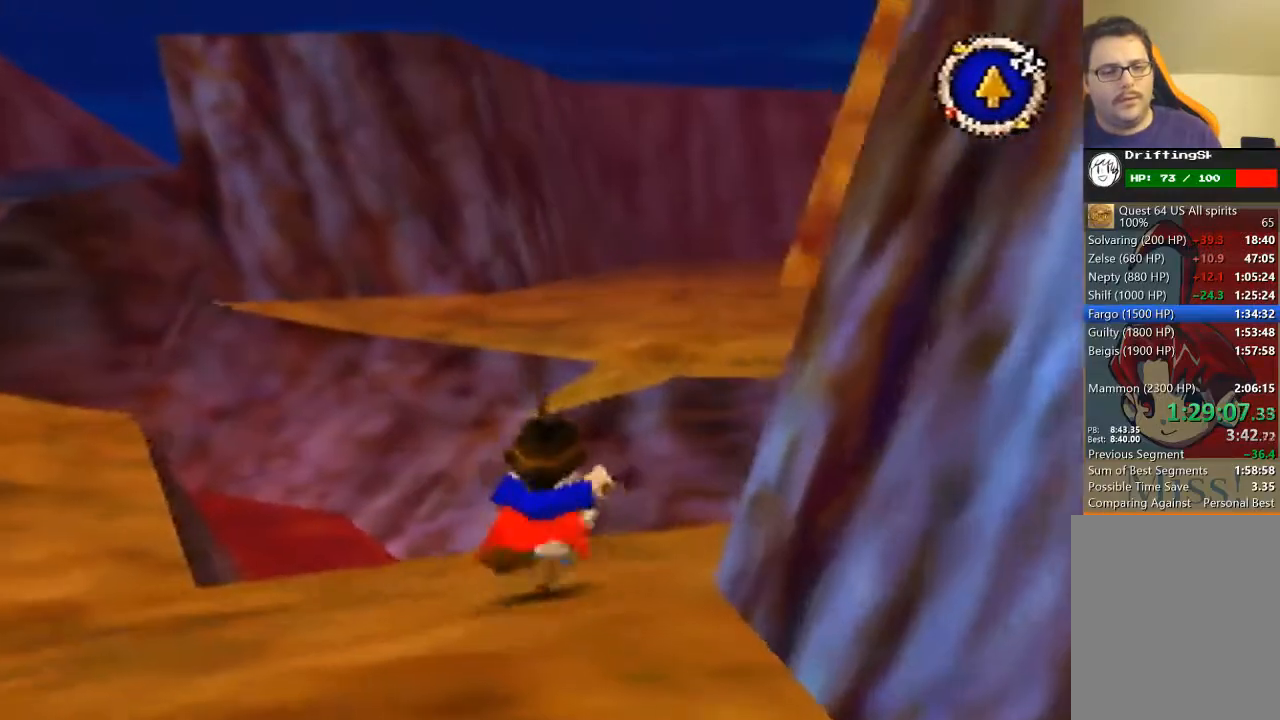
{"buttons": [], "left_stick": "up", "events": [[67, "A", "down"], [100, "left_stick", "up-left"], [133, "C_UP", "down"], [233, "C_UP", "up"], [267, "A", "up"], [433, "left_stick", "up"]]}
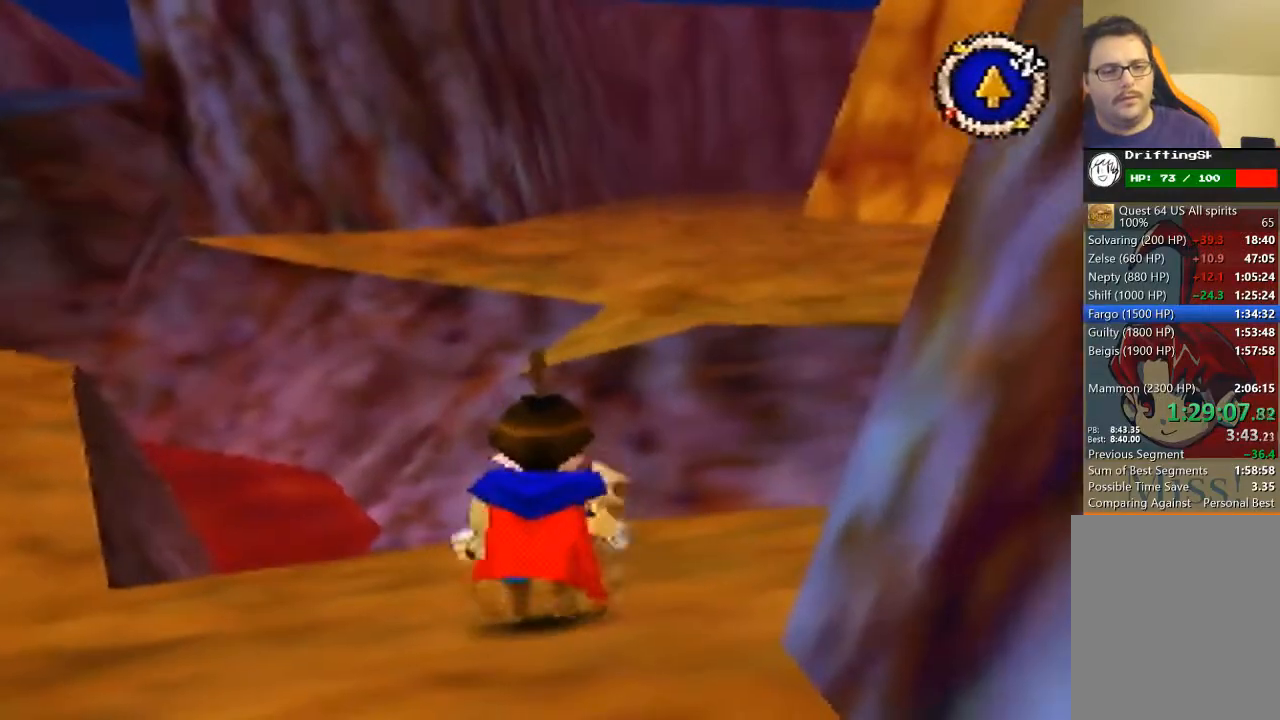
{"buttons": ["C_UP"], "left_stick": "left", "events": [[400, "A", "down"], [400, "left_stick", "up-left"], [500, "A", "up"], [500, "C_UP", "down"], [500, "left_stick", "left"]]}
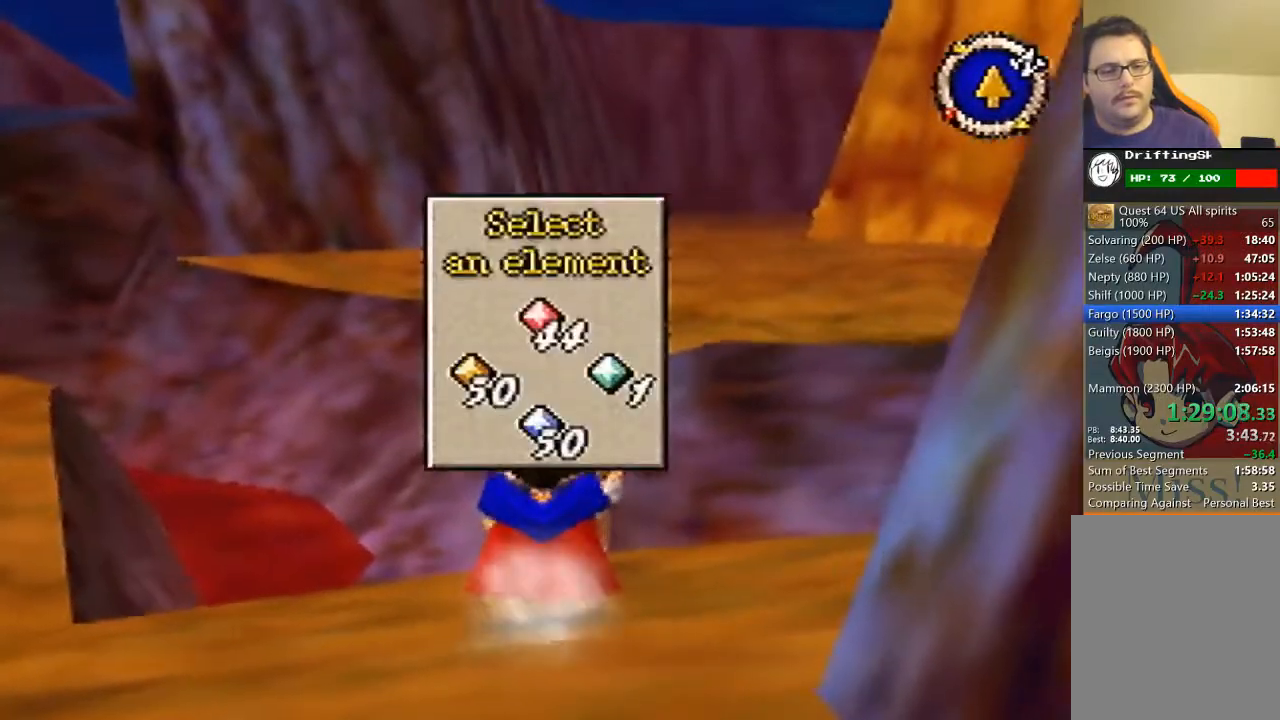
{"buttons": [], "left_stick": "up-left", "events": [[167, "C_UP", "up"], [467, "left_stick", "up-left"]]}
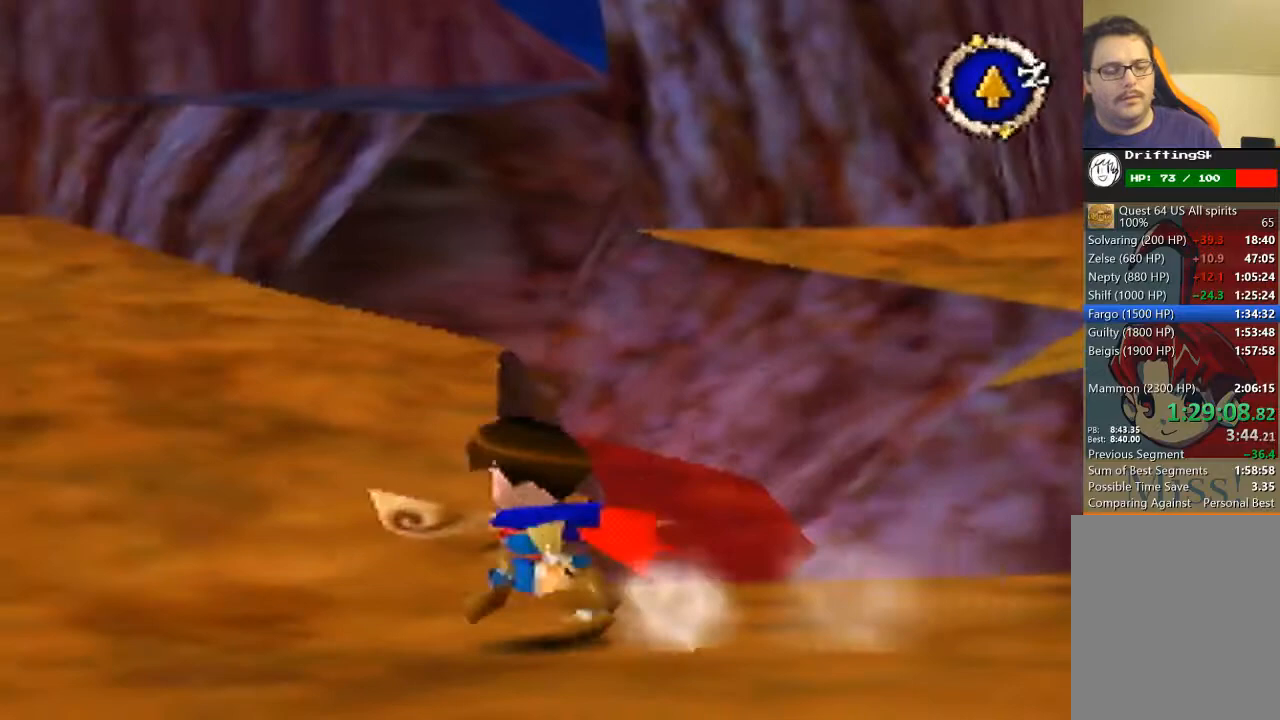
{"buttons": ["B"], "left_stick": "up-left", "events": [[200, "B", "down"]]}
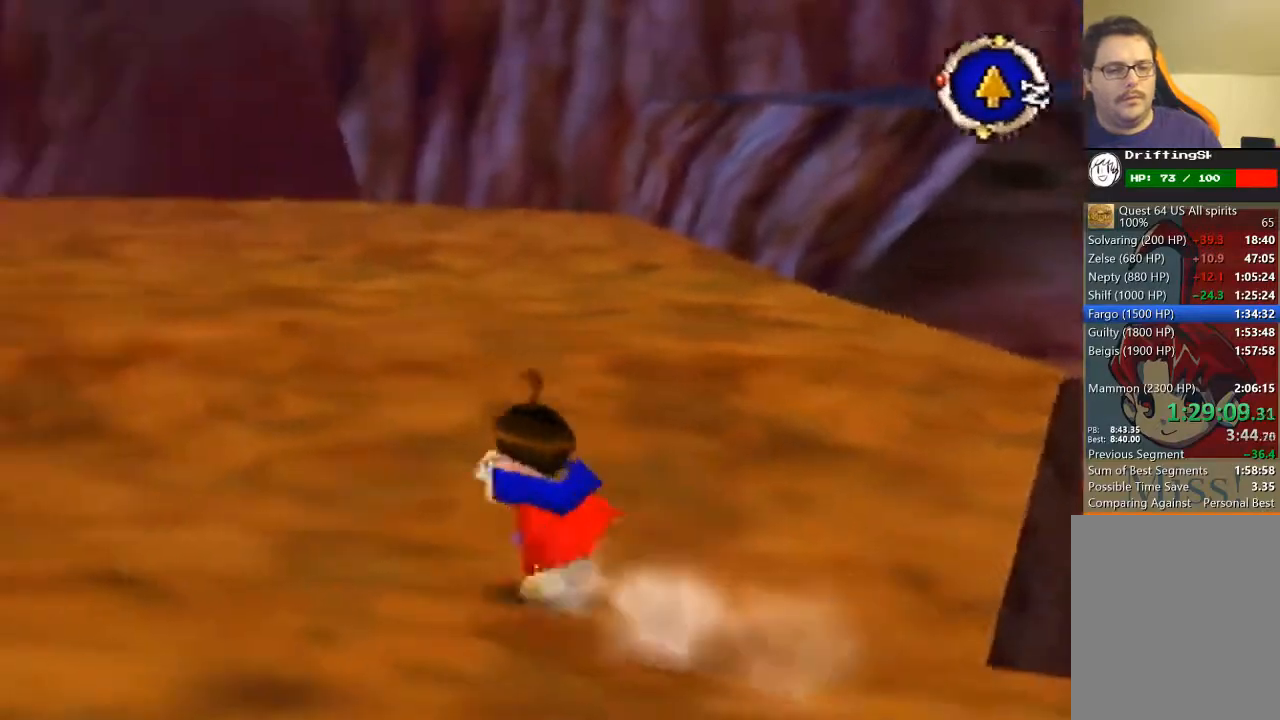
{"buttons": [], "left_stick": "up", "events": [[33, "left_stick", "up"], [67, "B", "up"]]}
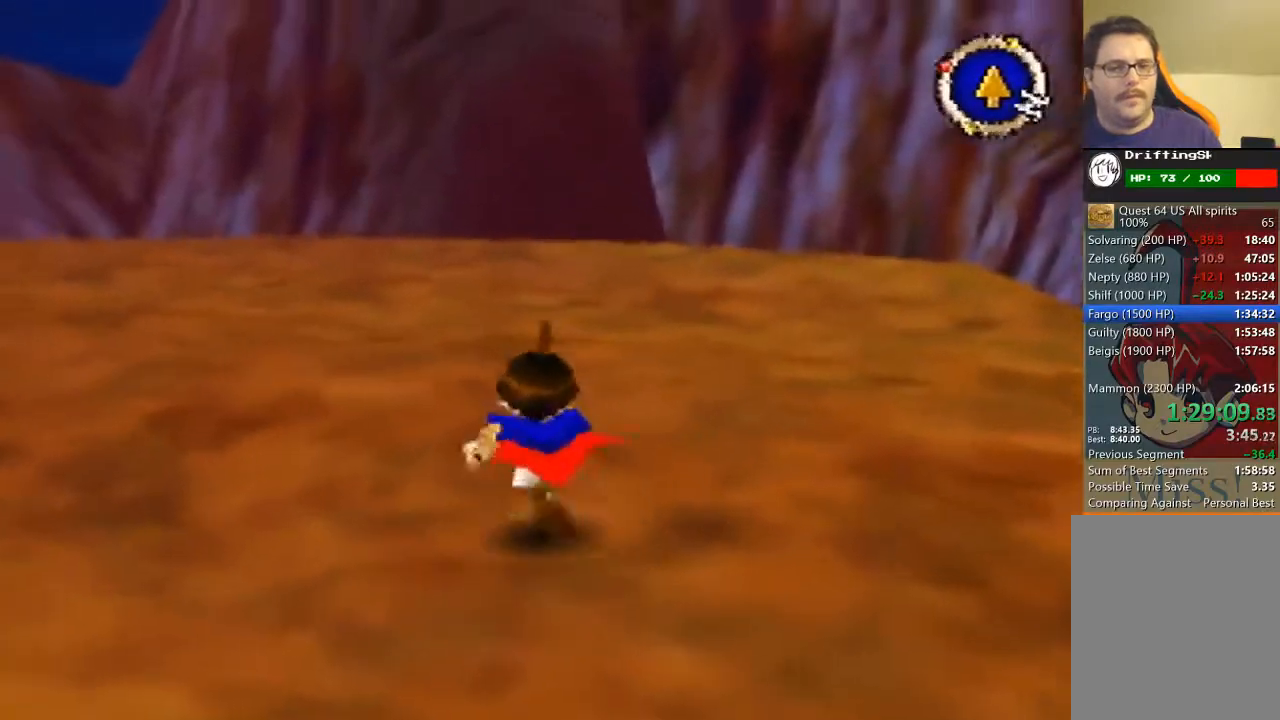
{"buttons": [], "left_stick": "up", "events": []}
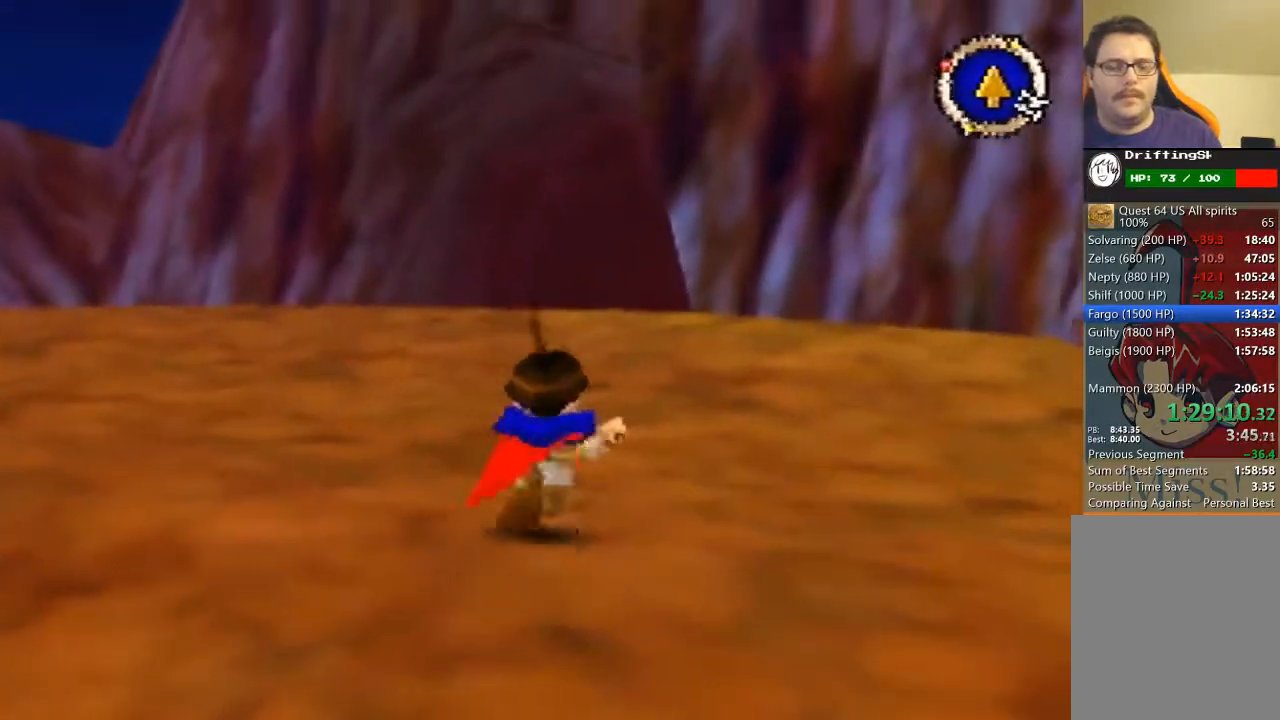
{"buttons": [], "left_stick": "up", "events": []}
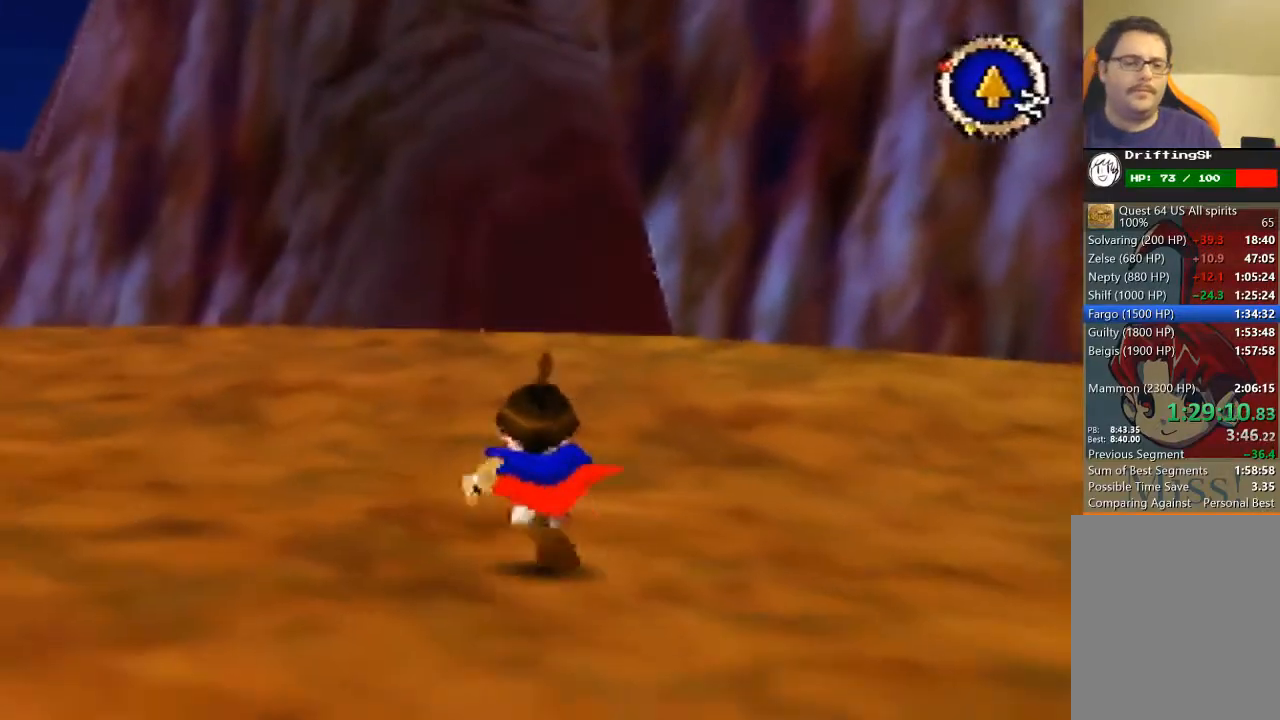
{"buttons": [], "left_stick": "up", "events": []}
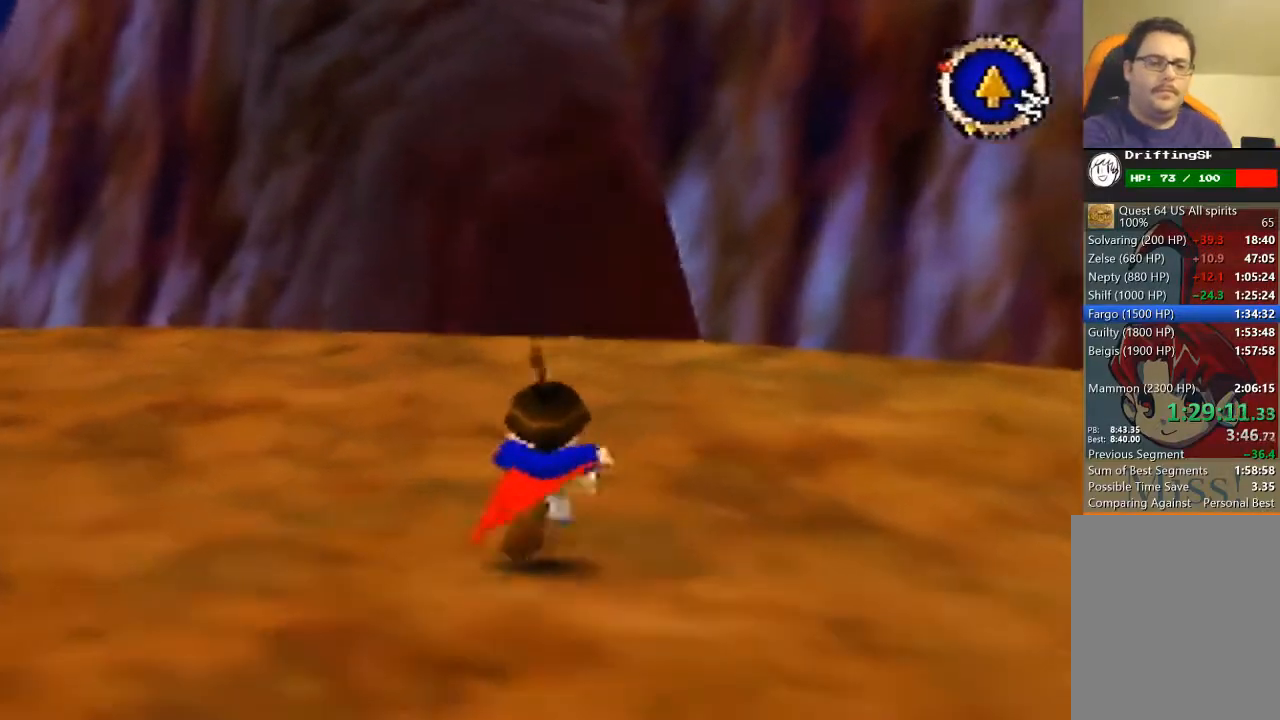
{"buttons": [], "left_stick": "up", "events": []}
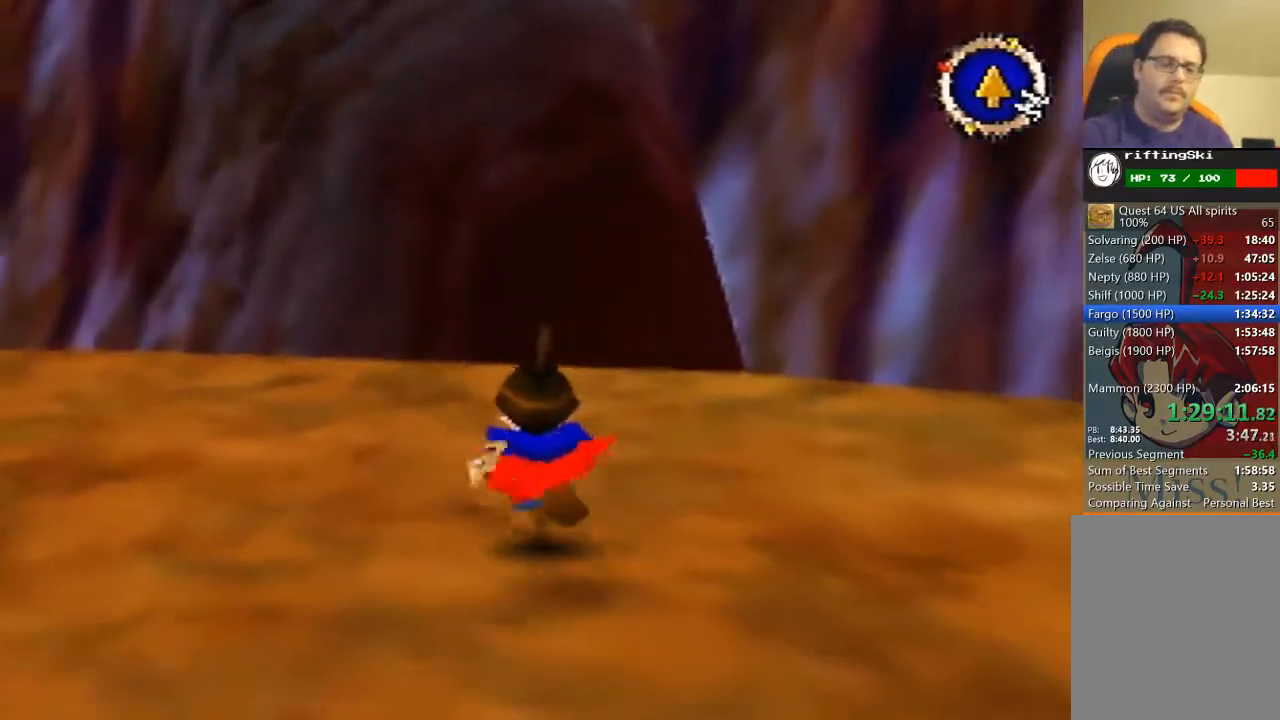
{"buttons": [], "left_stick": "up", "events": []}
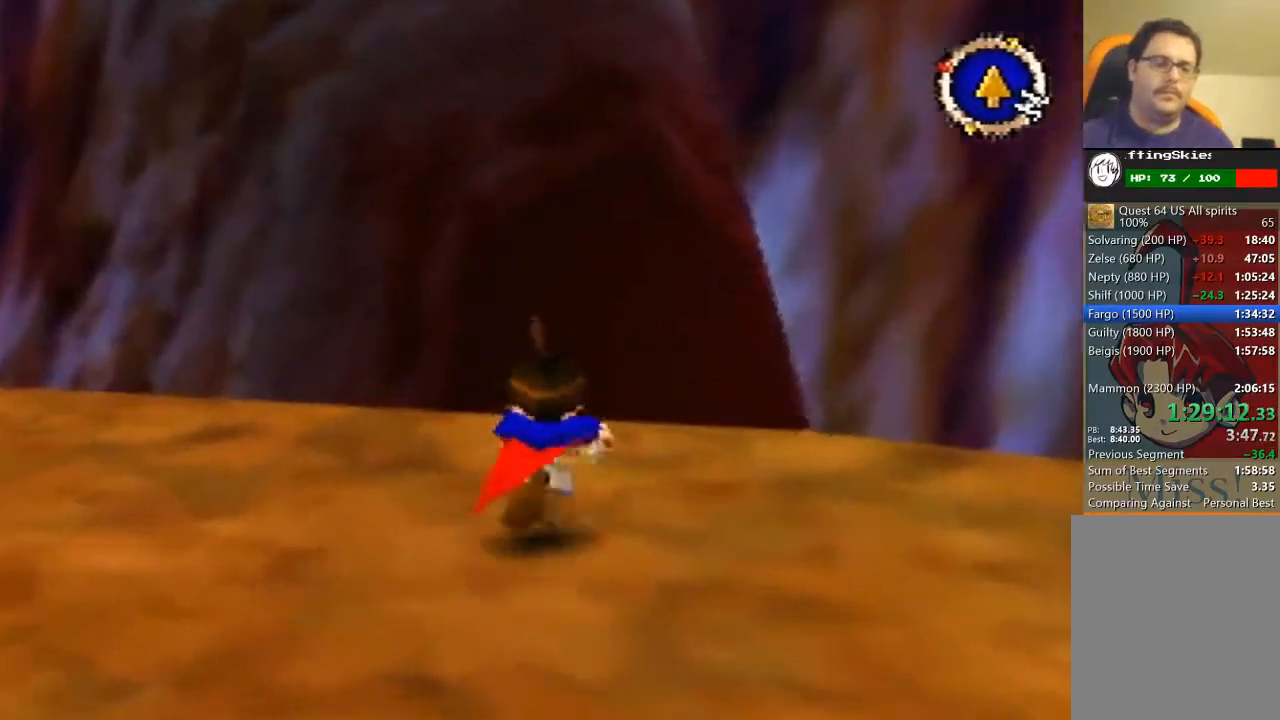
{"buttons": [], "left_stick": "up", "events": []}
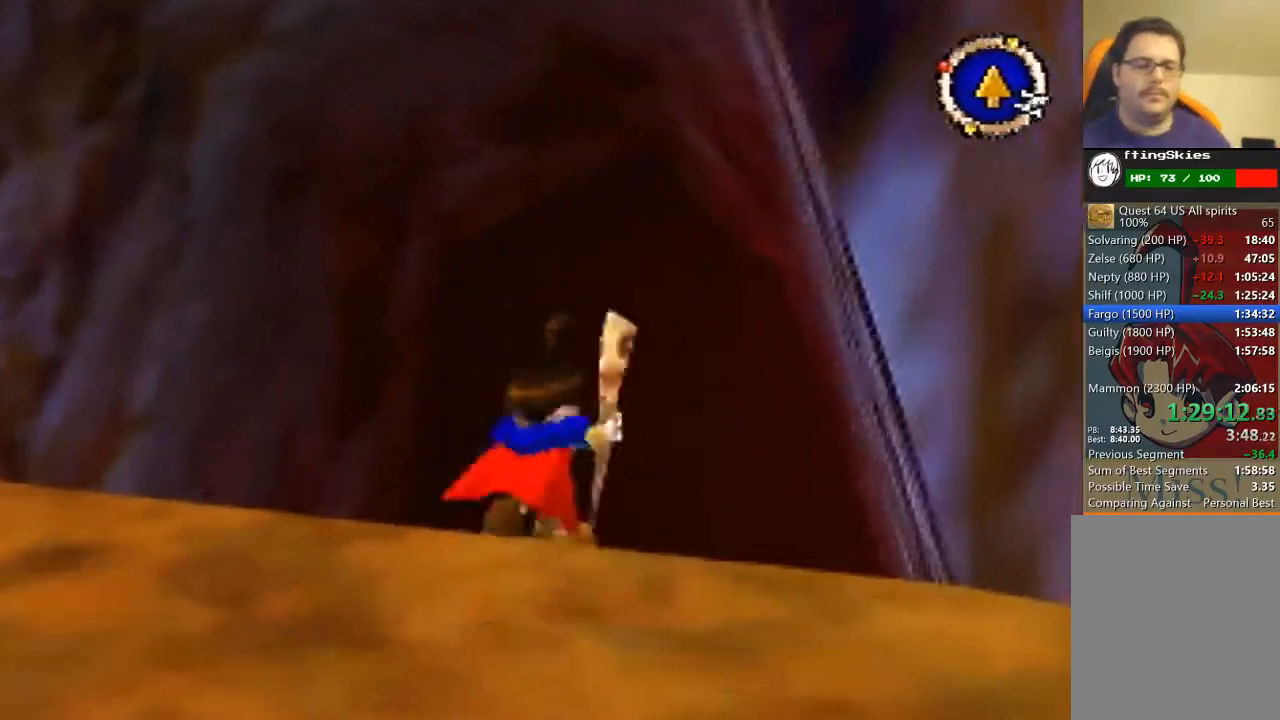
{"buttons": [], "left_stick": "center", "events": [[433, "left_stick", "center"]]}
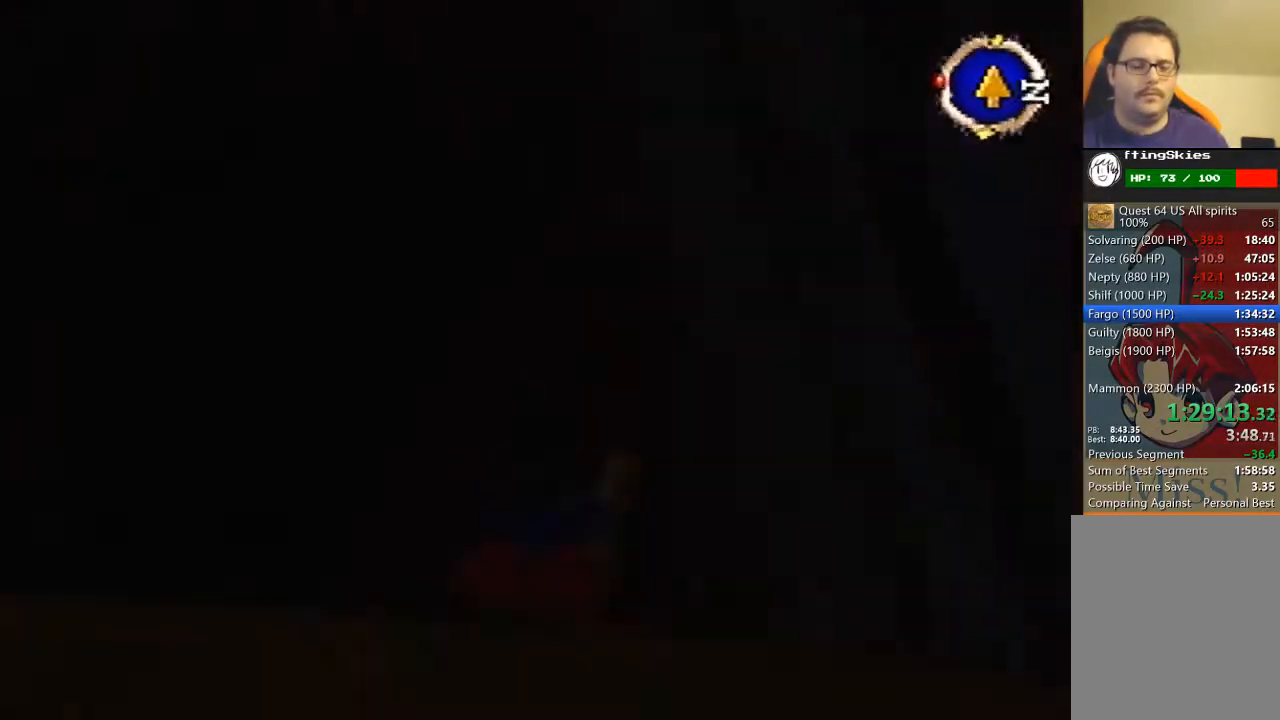
{"buttons": [], "left_stick": "center", "events": []}
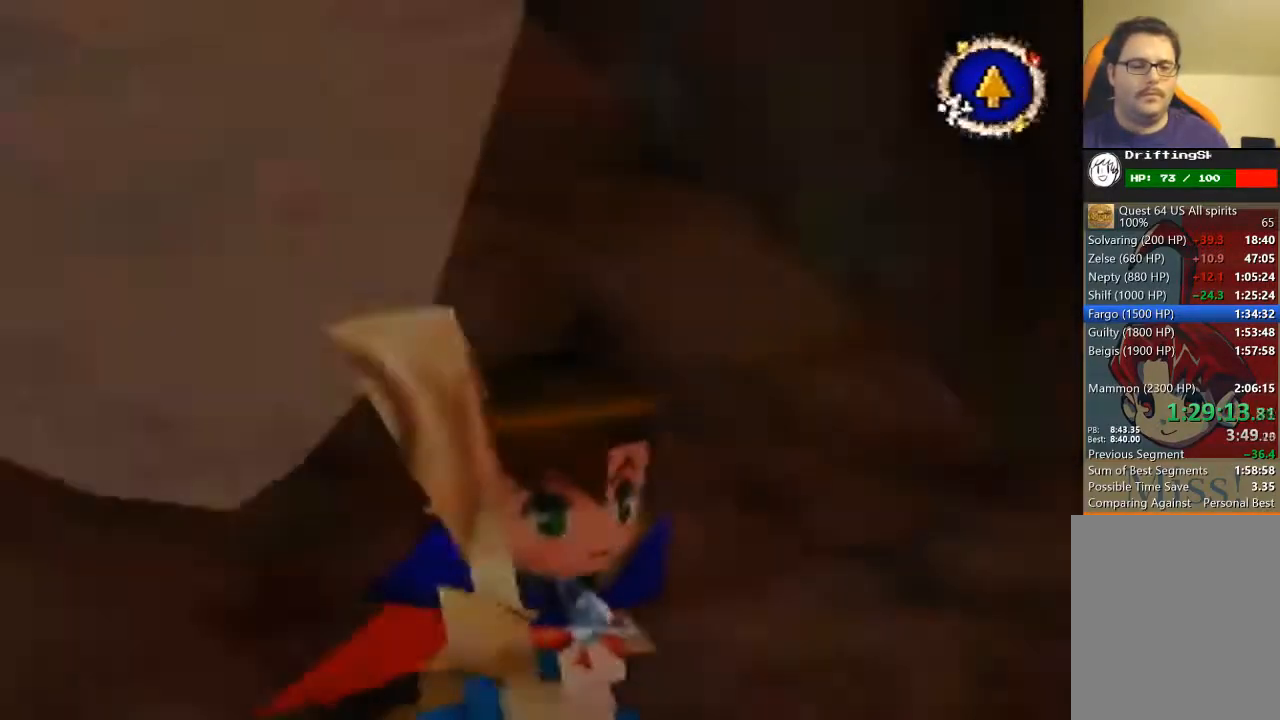
{"buttons": ["B"], "left_stick": "down-right", "events": [[67, "left_stick", "down-right"], [133, "B", "down"]]}
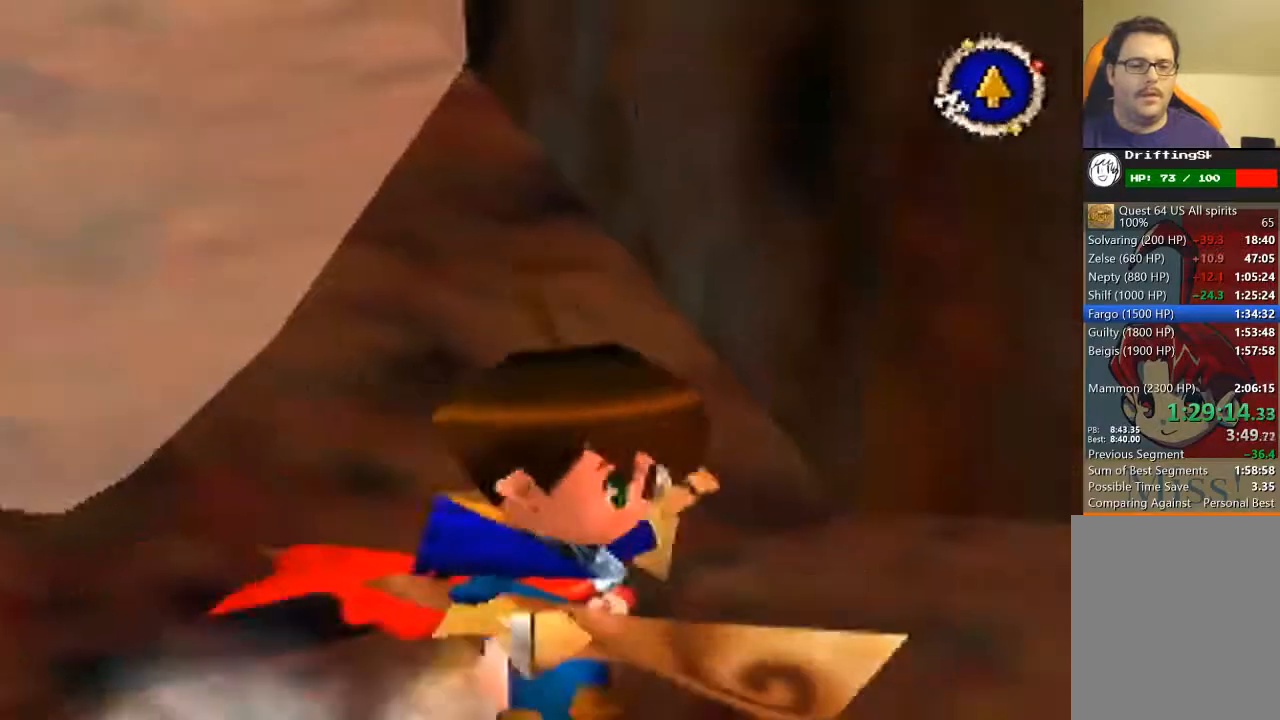
{"buttons": ["B"], "left_stick": "right", "events": [[367, "left_stick", "right"]]}
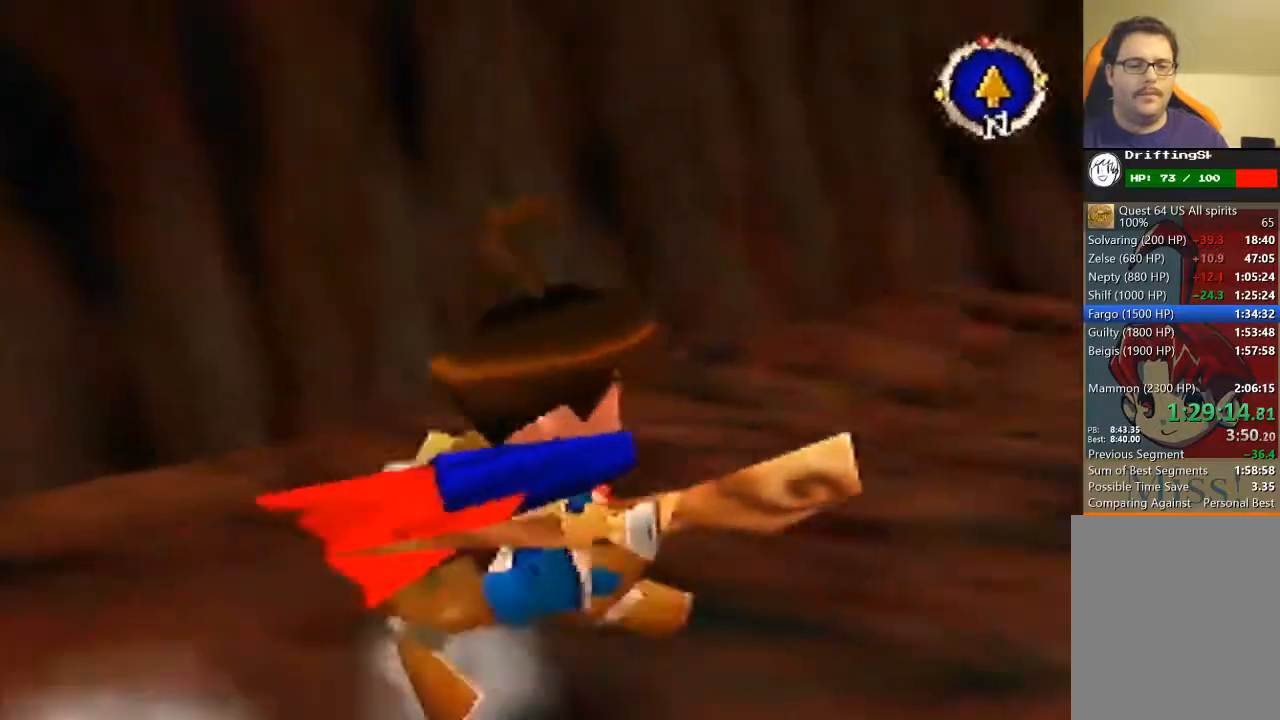
{"buttons": ["B"], "left_stick": "up", "events": [[33, "left_stick", "up-right"], [333, "left_stick", "up"]]}
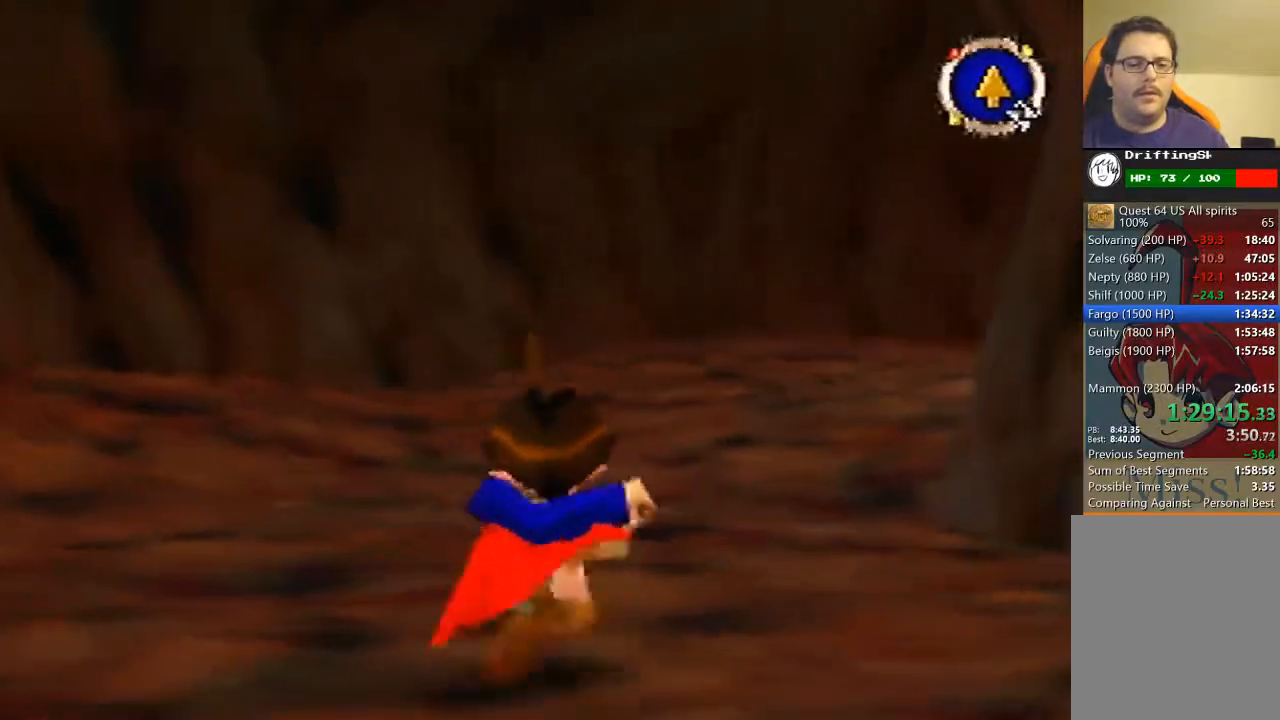
{"buttons": ["B"], "left_stick": "up", "events": []}
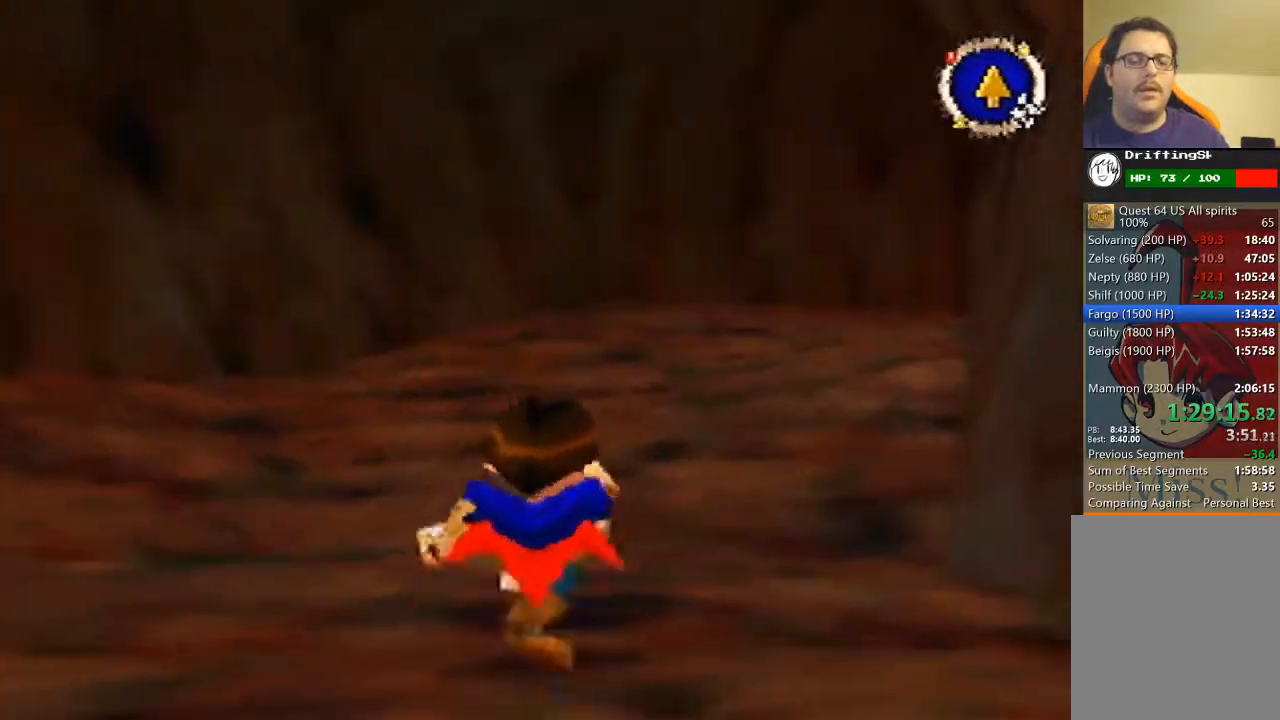
{"buttons": ["B"], "left_stick": "up", "events": []}
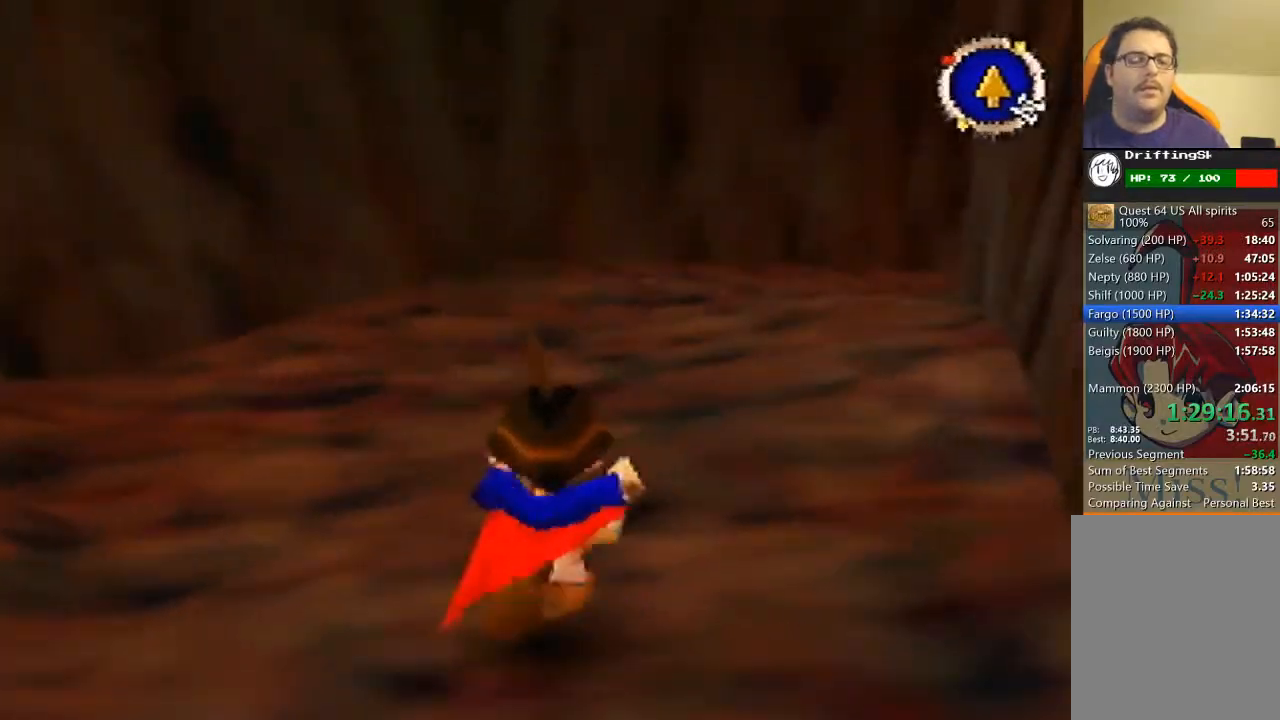
{"buttons": ["B"], "left_stick": "up", "events": []}